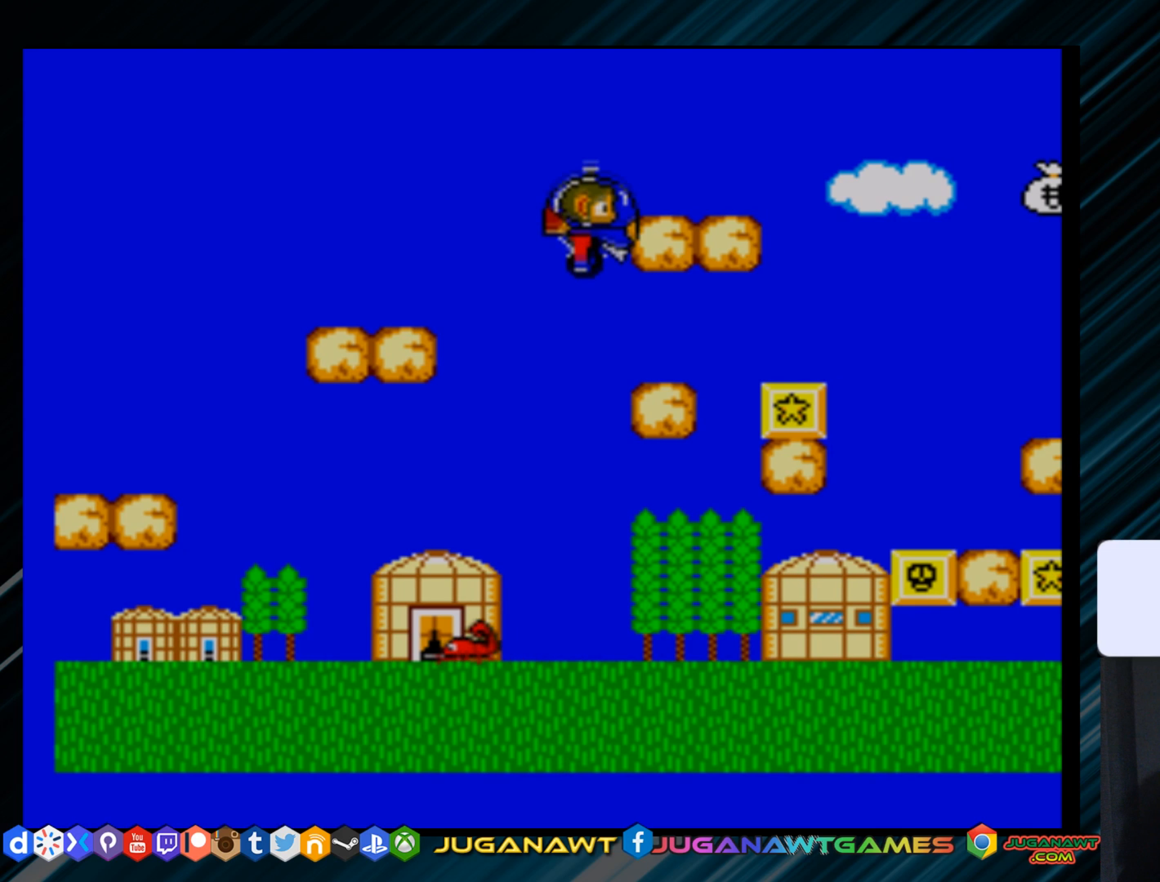
Gameplay with a controller (Xbox layout); each line is a JSON object with the inputs held at the frame after it. "events" lists button and stick changes between this image and that frame as [ms after this image, input, new state], when the widget could be followed in between. Not read: left_stick.
{"buttons": ["B", "DPAD_RIGHT"], "right_stick": "center", "events": [[233, "DPAD_RIGHT", "up"], [333, "DPAD_RIGHT", "down"], [433, "B", "down"]]}
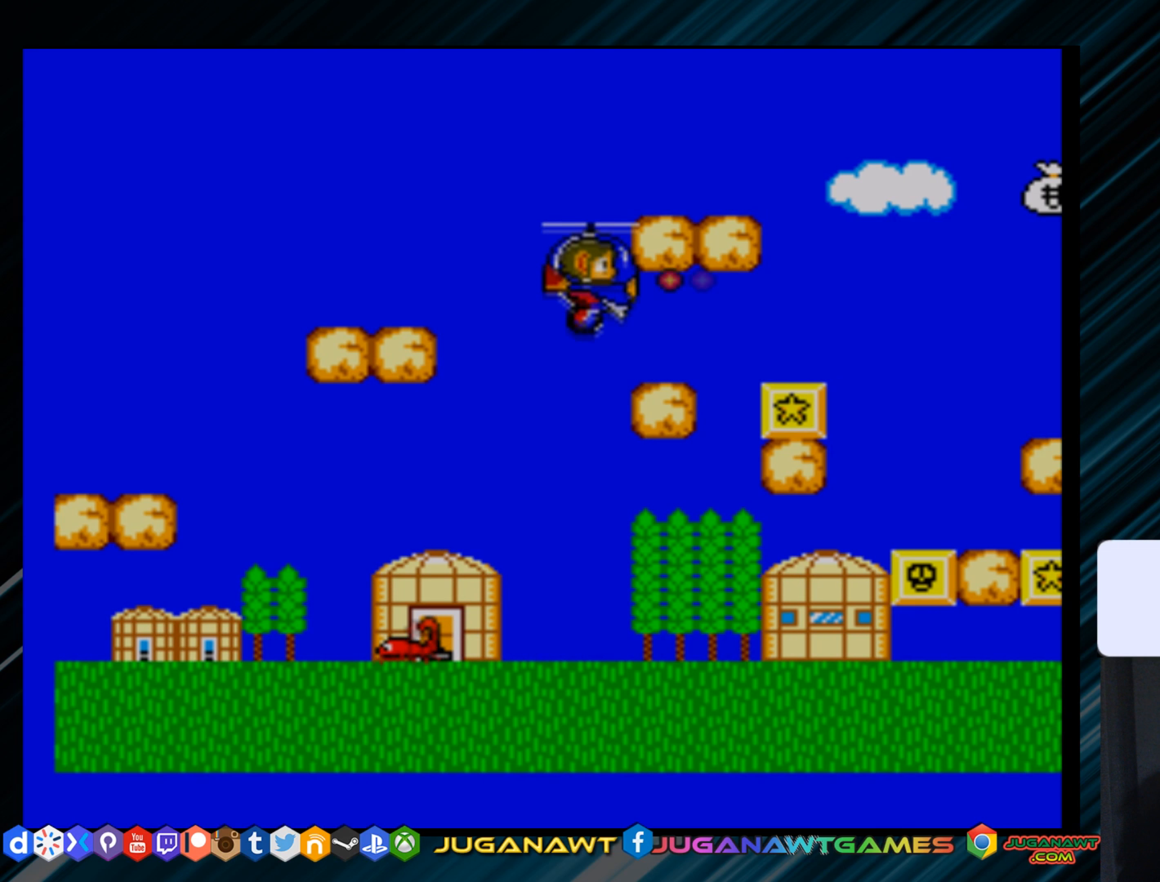
{"buttons": [], "right_stick": "up", "events": [[33, "B", "up"], [200, "DPAD_RIGHT", "up"], [234, "B", "down"], [234, "right_stick", "up"], [300, "B", "up"]]}
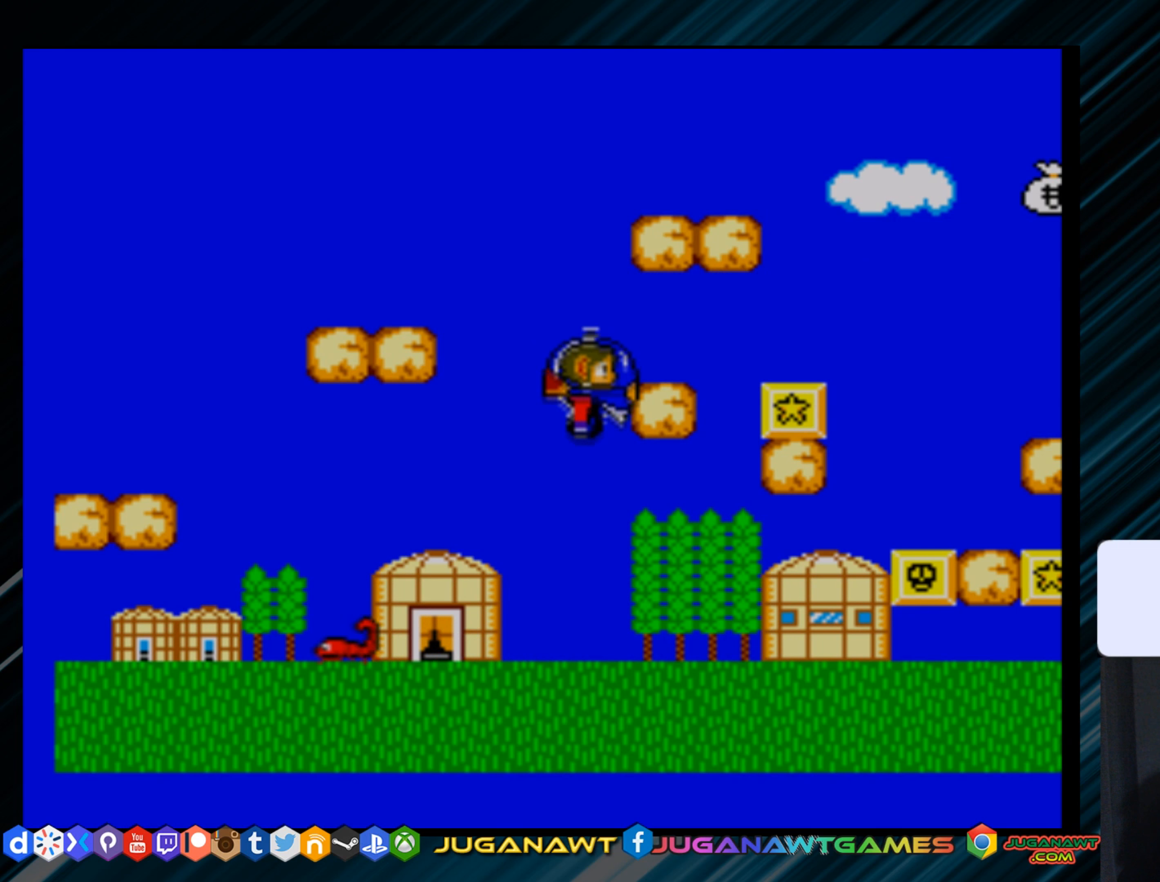
{"buttons": ["A"], "right_stick": "up", "events": [[100, "B", "down"], [100, "DPAD_RIGHT", "down"], [200, "B", "up"], [300, "B", "down"], [367, "B", "up"], [367, "DPAD_RIGHT", "up"], [500, "A", "down"]]}
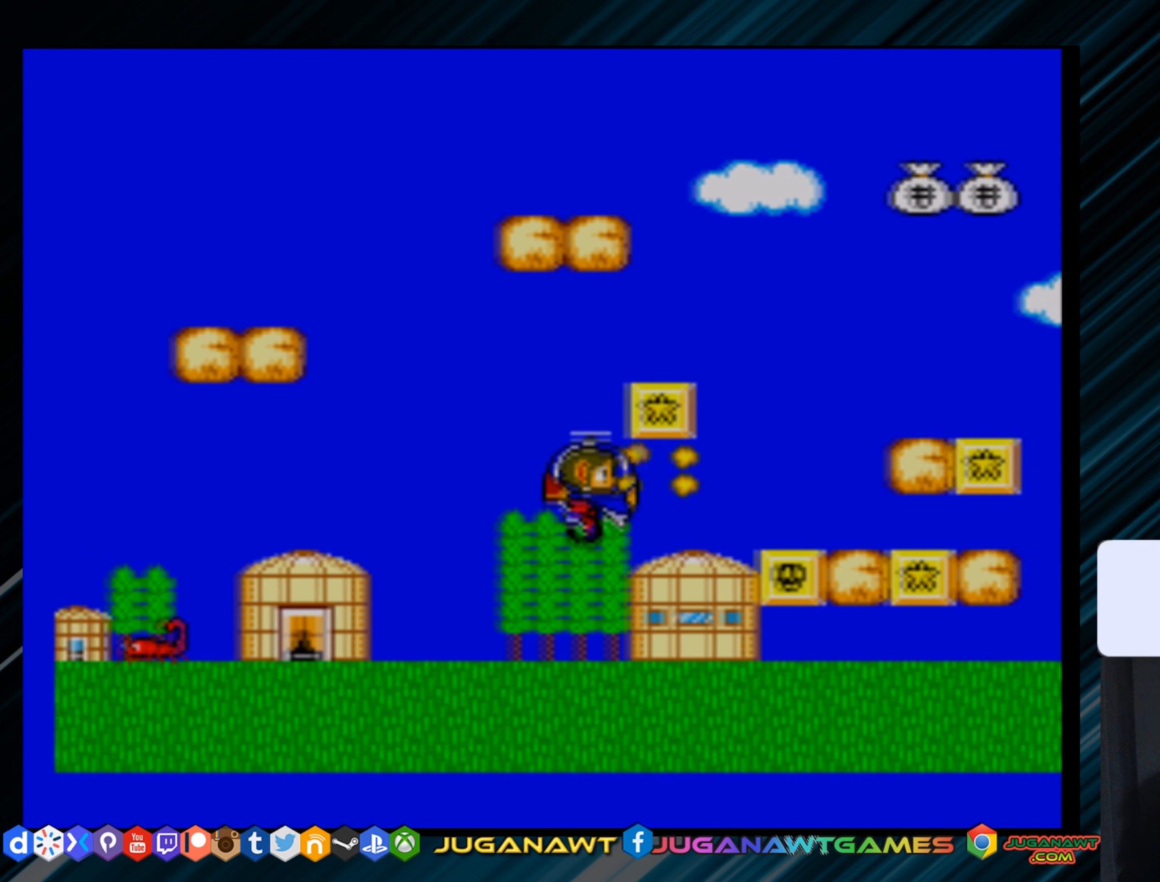
{"buttons": [], "right_stick": "up", "events": [[150, "A", "up"], [317, "A", "down"], [384, "A", "up"]]}
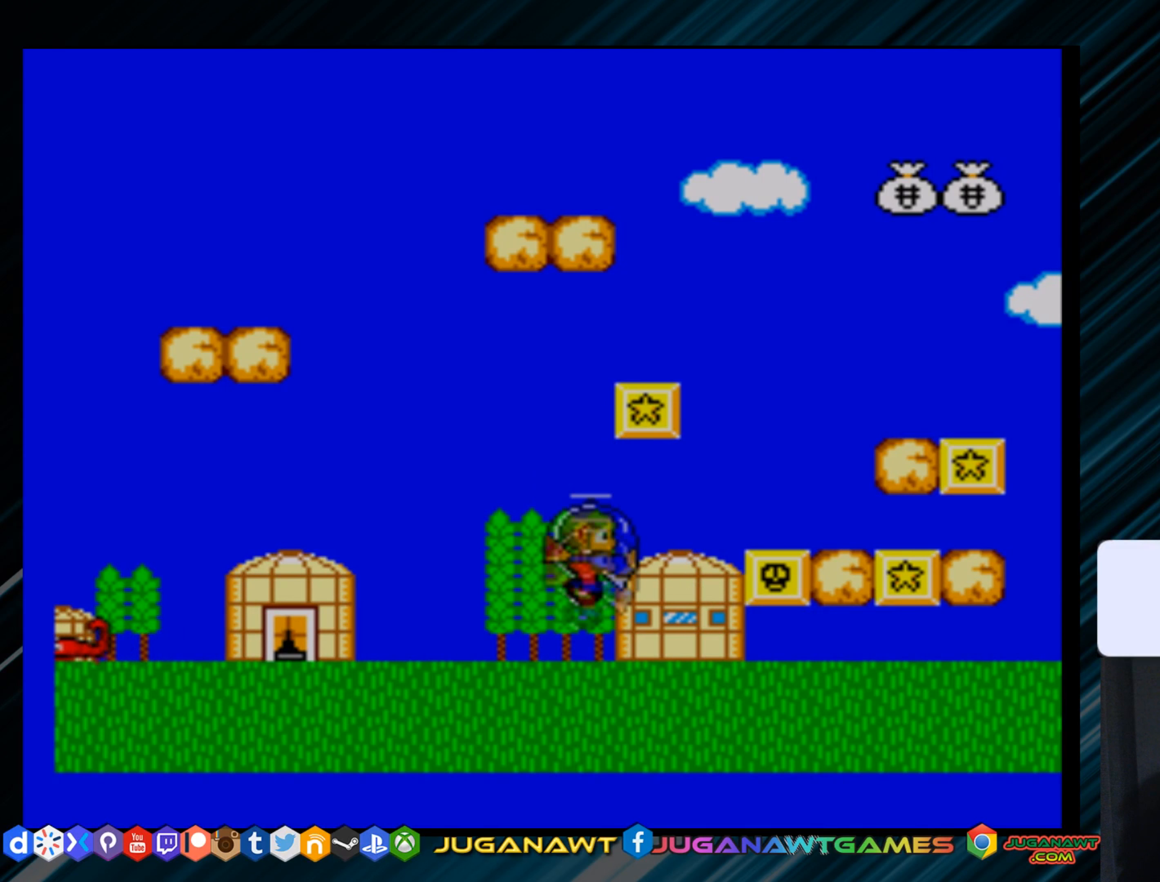
{"buttons": [], "right_stick": "up", "events": [[417, "DPAD_RIGHT", "down"], [450, "DPAD_RIGHT", "up"]]}
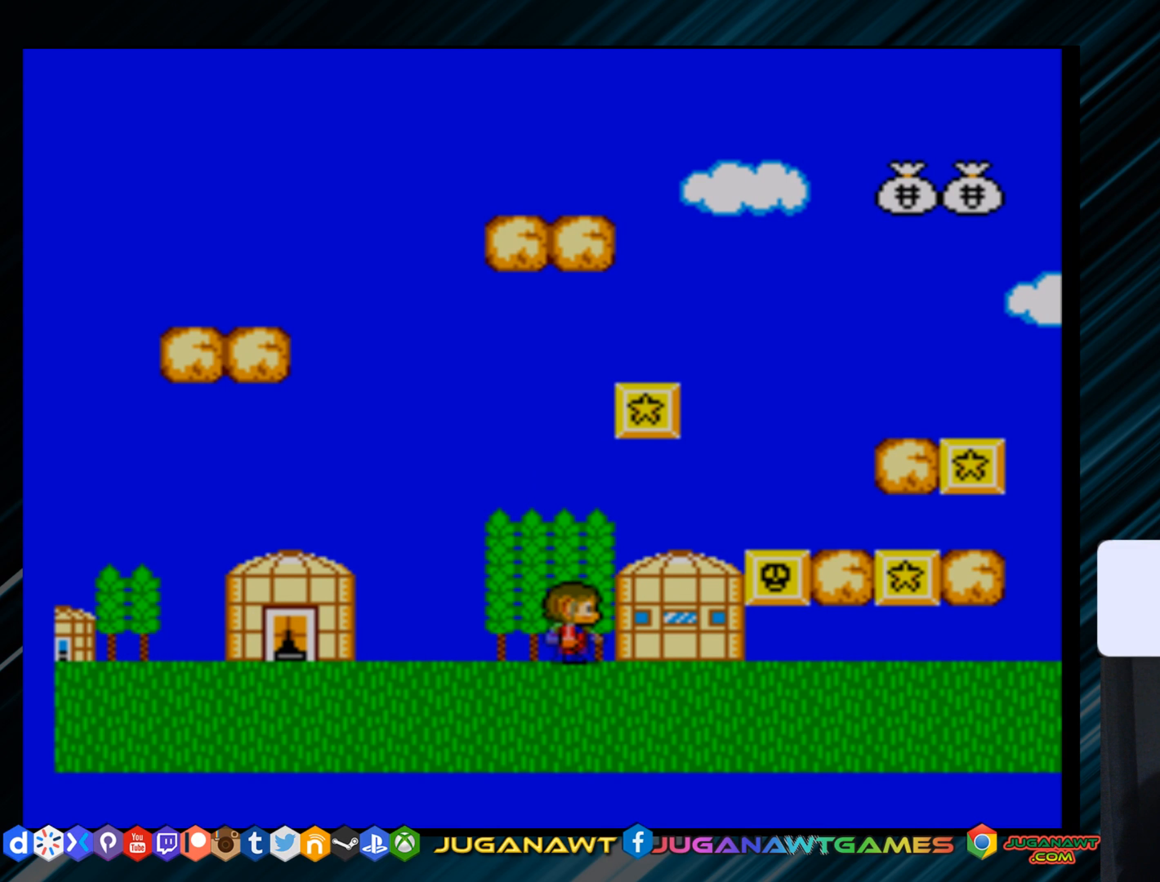
{"buttons": [], "right_stick": "center", "events": [[17, "DPAD_RIGHT", "down"], [67, "A", "down"], [84, "right_stick", "center"], [384, "A", "up"], [451, "DPAD_RIGHT", "up"]]}
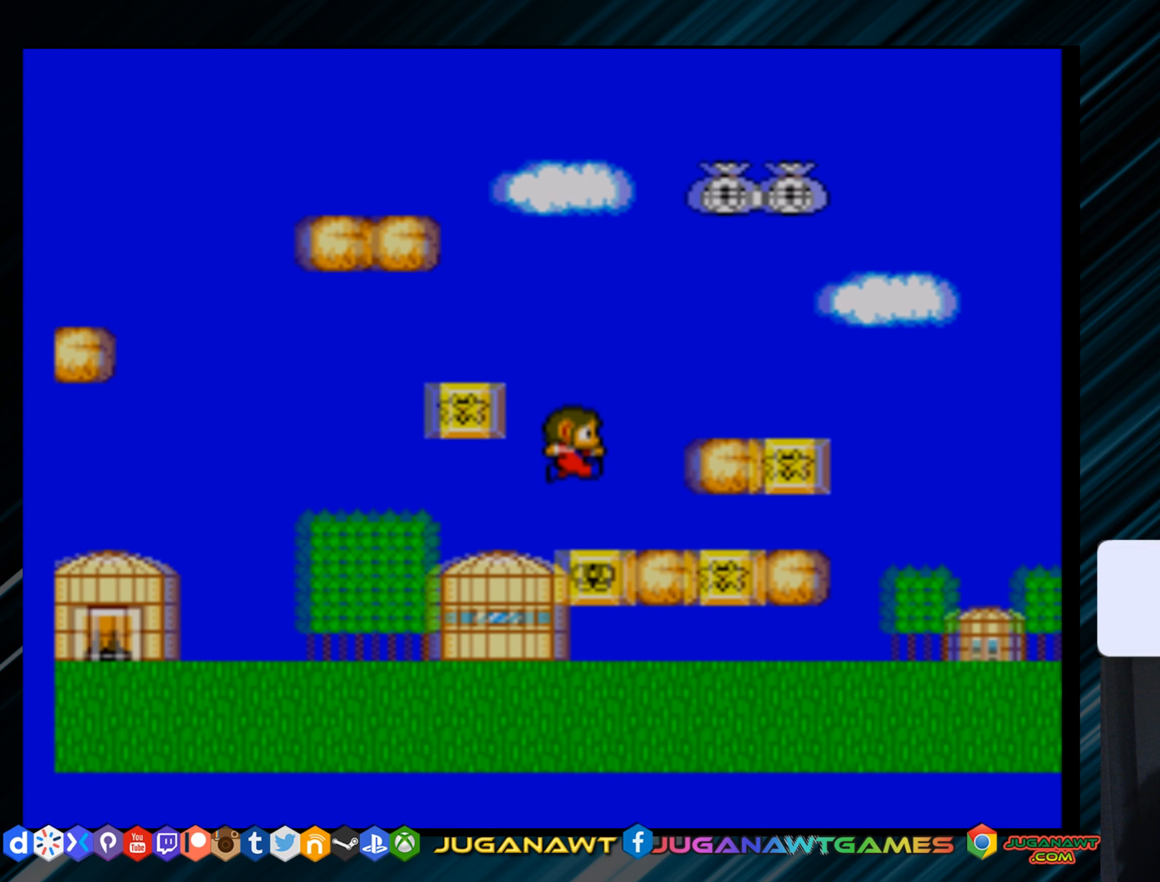
{"buttons": ["A", "DPAD_LEFT"], "right_stick": "up", "events": [[83, "DPAD_LEFT", "down"], [83, "right_stick", "up"], [450, "A", "down"]]}
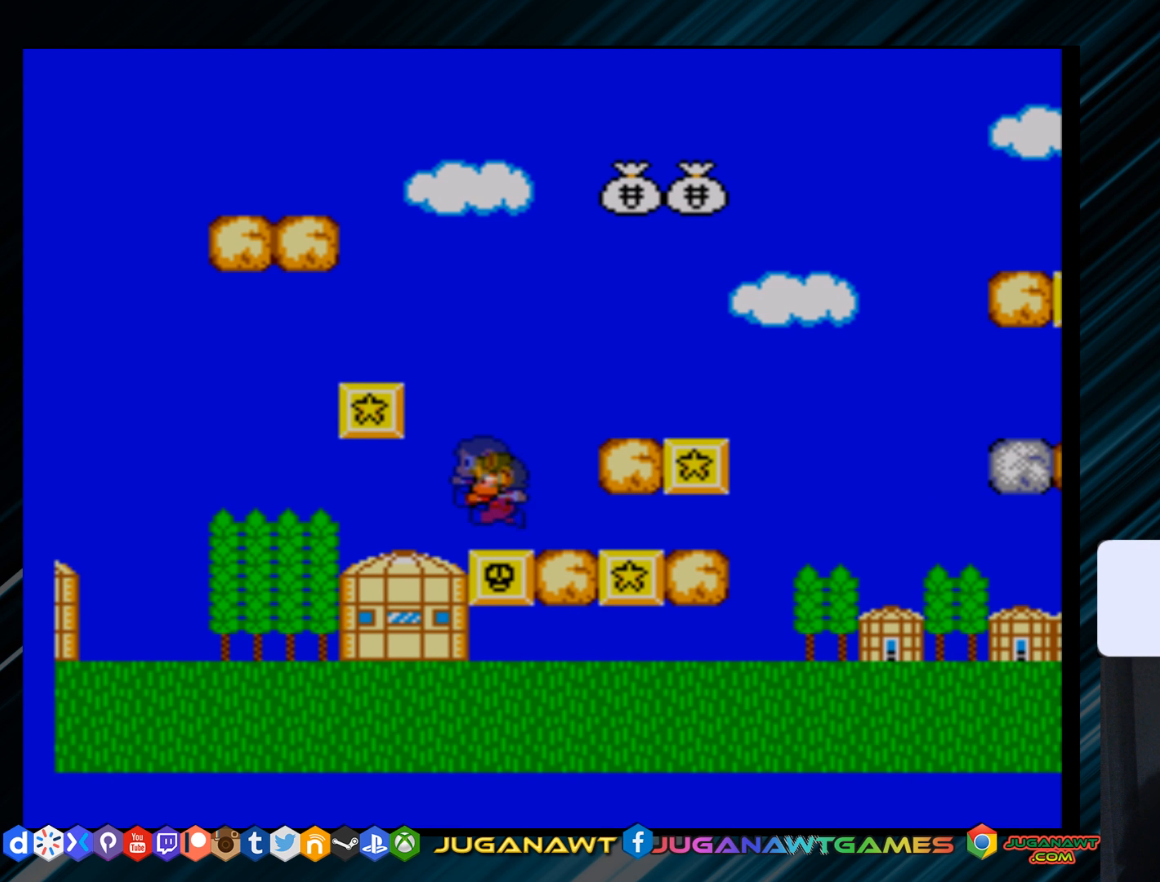
{"buttons": [], "right_stick": "up", "events": [[117, "B", "down"], [167, "A", "up"], [201, "DPAD_LEFT", "up"], [301, "B", "up"]]}
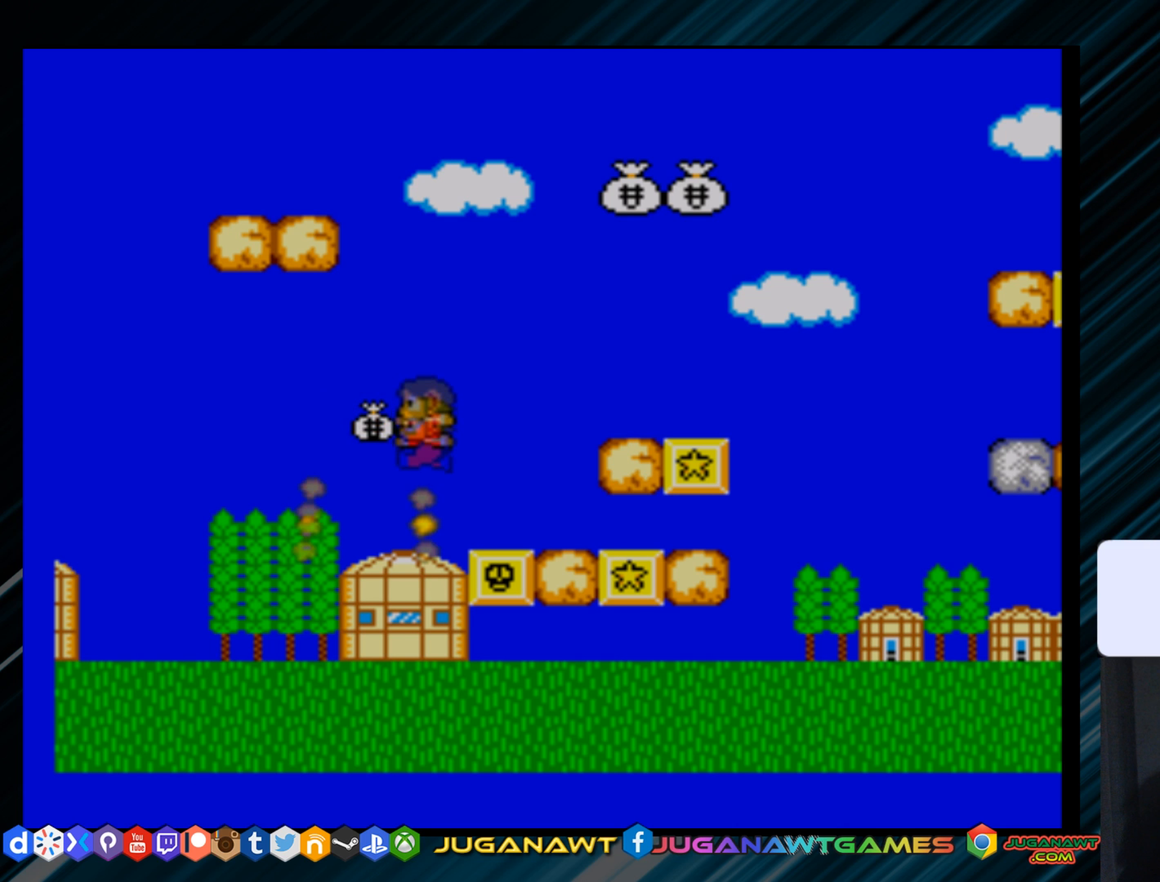
{"buttons": ["A", "DPAD_RIGHT"], "right_stick": "center", "events": [[50, "DPAD_LEFT", "down"], [233, "DPAD_LEFT", "up"], [384, "A", "down"], [484, "DPAD_RIGHT", "down"], [500, "right_stick", "center"]]}
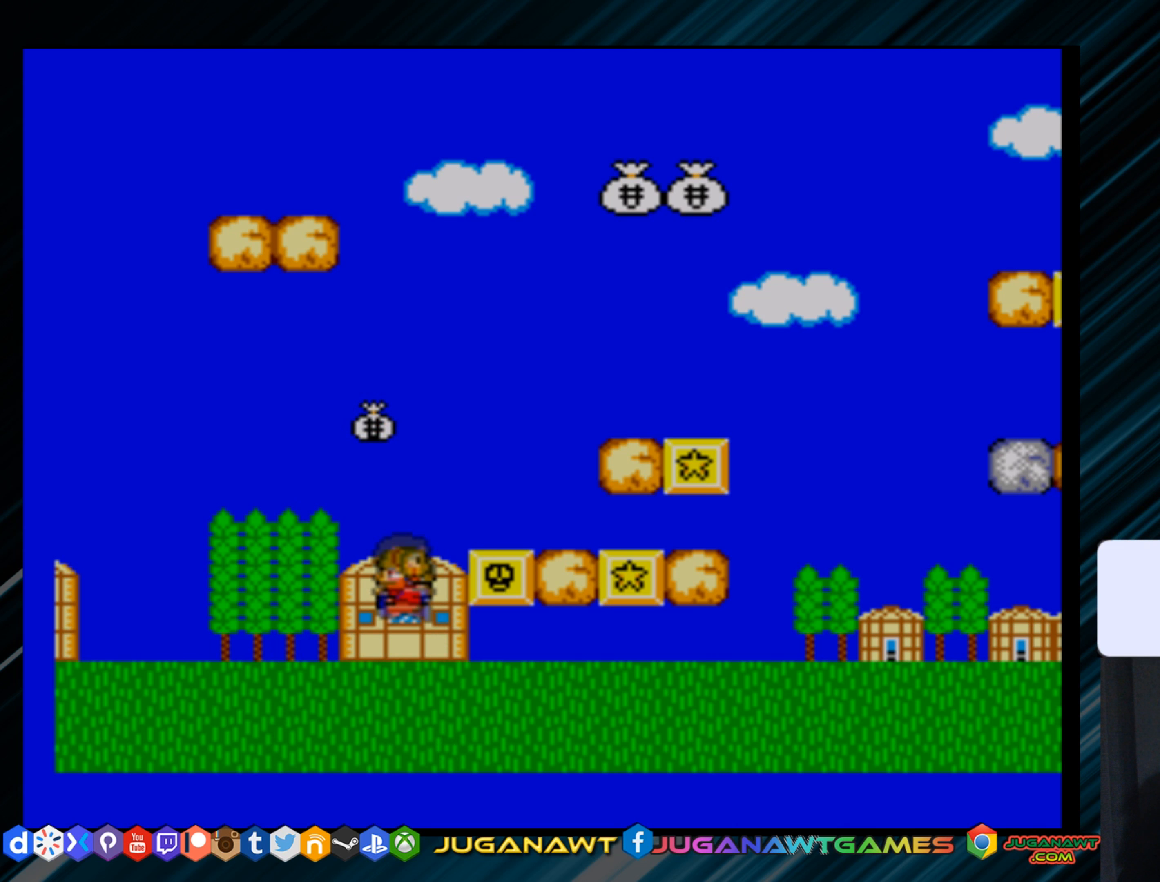
{"buttons": [], "right_stick": "center", "events": [[34, "DPAD_RIGHT", "up"], [167, "DPAD_LEFT", "down"], [351, "DPAD_LEFT", "up"], [484, "A", "up"]]}
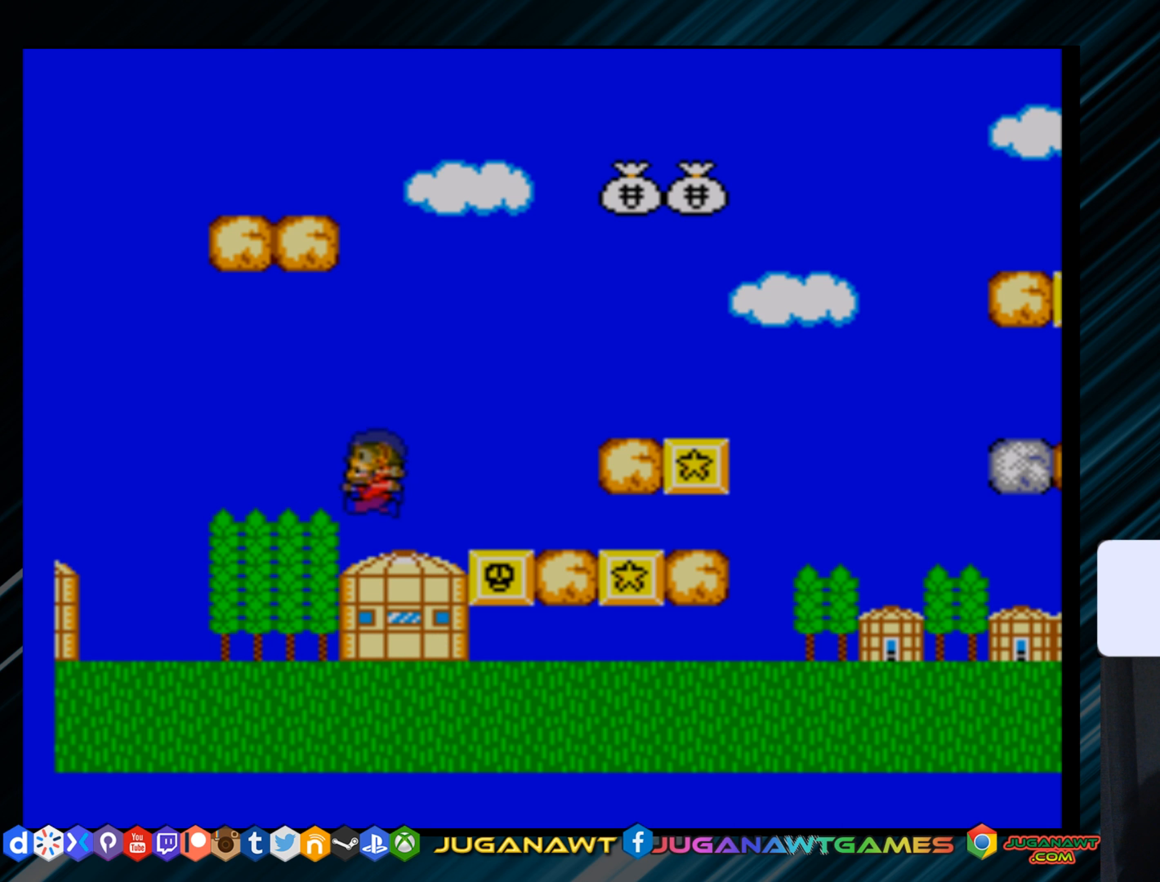
{"buttons": ["A", "DPAD_RIGHT"], "right_stick": "center", "events": [[33, "DPAD_RIGHT", "down"], [83, "DPAD_RIGHT", "up"], [83, "right_stick", "up"], [233, "DPAD_RIGHT", "down"], [334, "A", "down"], [334, "right_stick", "center"]]}
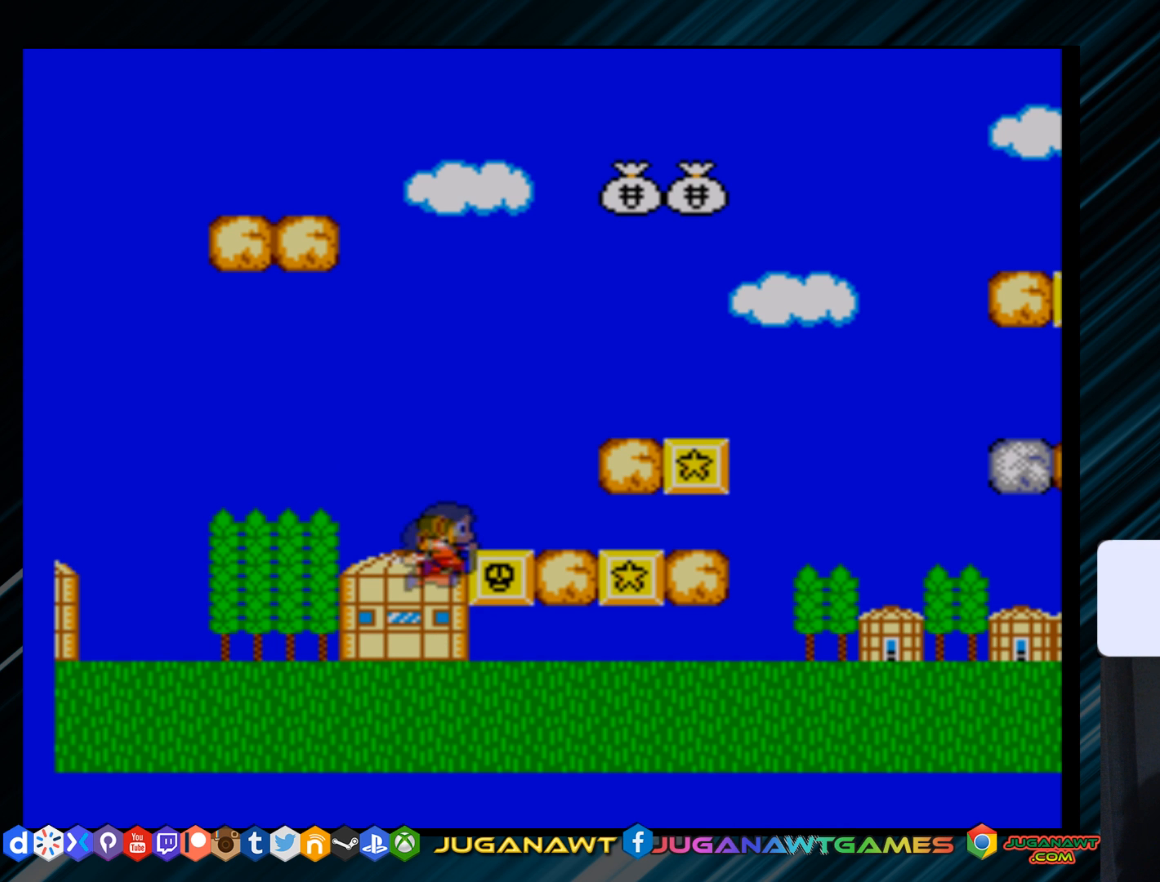
{"buttons": ["DPAD_RIGHT"], "right_stick": "center", "events": [[150, "A", "up"], [150, "DPAD_RIGHT", "up"], [334, "DPAD_RIGHT", "down"]]}
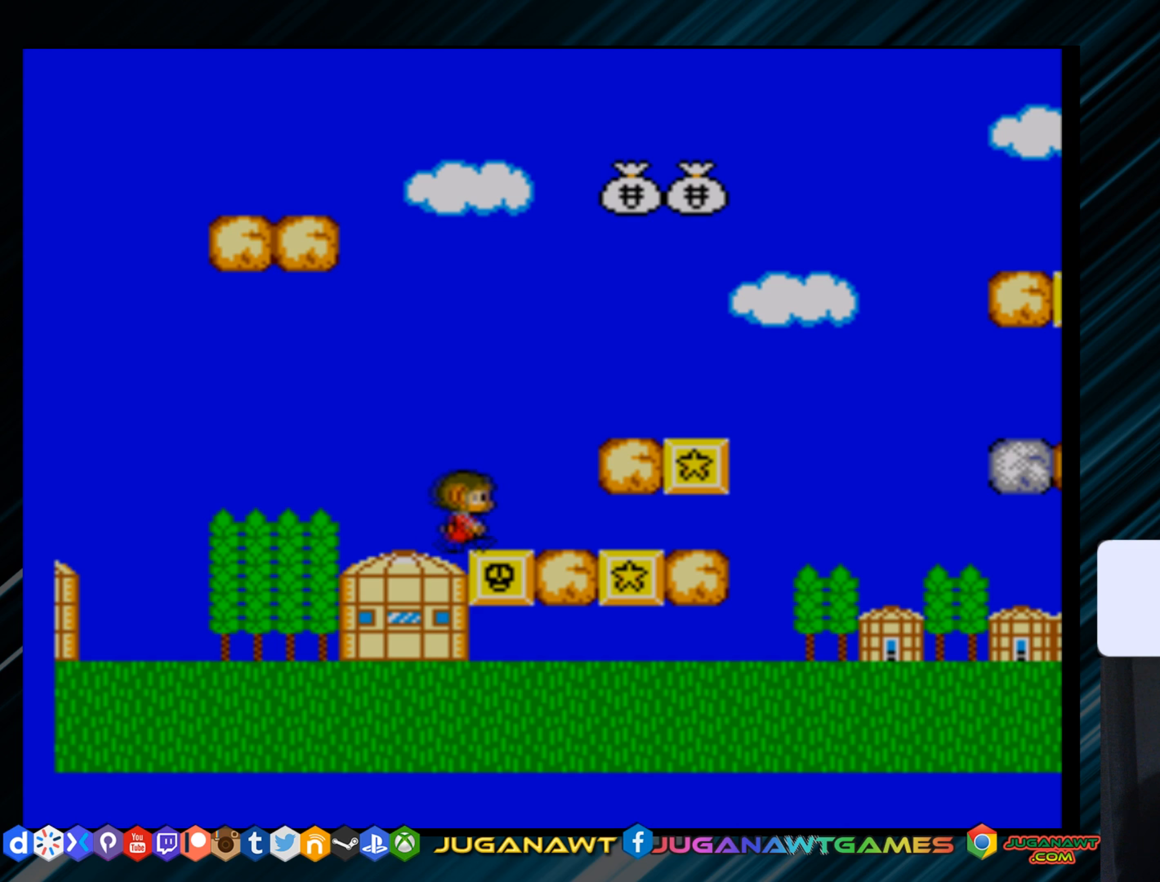
{"buttons": ["DPAD_LEFT"], "right_stick": "center", "events": [[67, "A", "down"], [234, "DPAD_RIGHT", "up"], [317, "A", "up"], [367, "DPAD_LEFT", "down"]]}
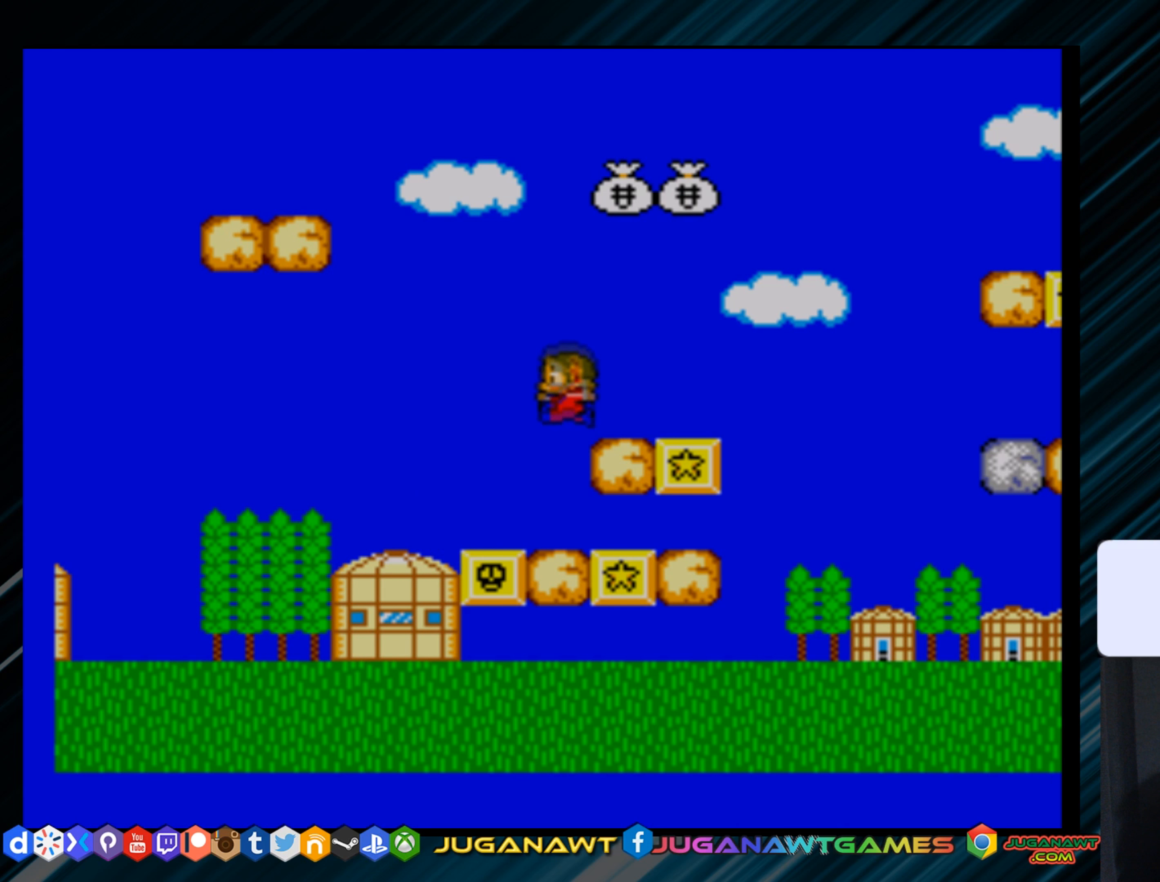
{"buttons": [], "right_stick": "center", "events": [[66, "DPAD_LEFT", "up"], [100, "right_stick", "up"], [183, "DPAD_RIGHT", "down"], [250, "A", "down"], [250, "right_stick", "center"], [450, "DPAD_RIGHT", "up"], [483, "A", "up"]]}
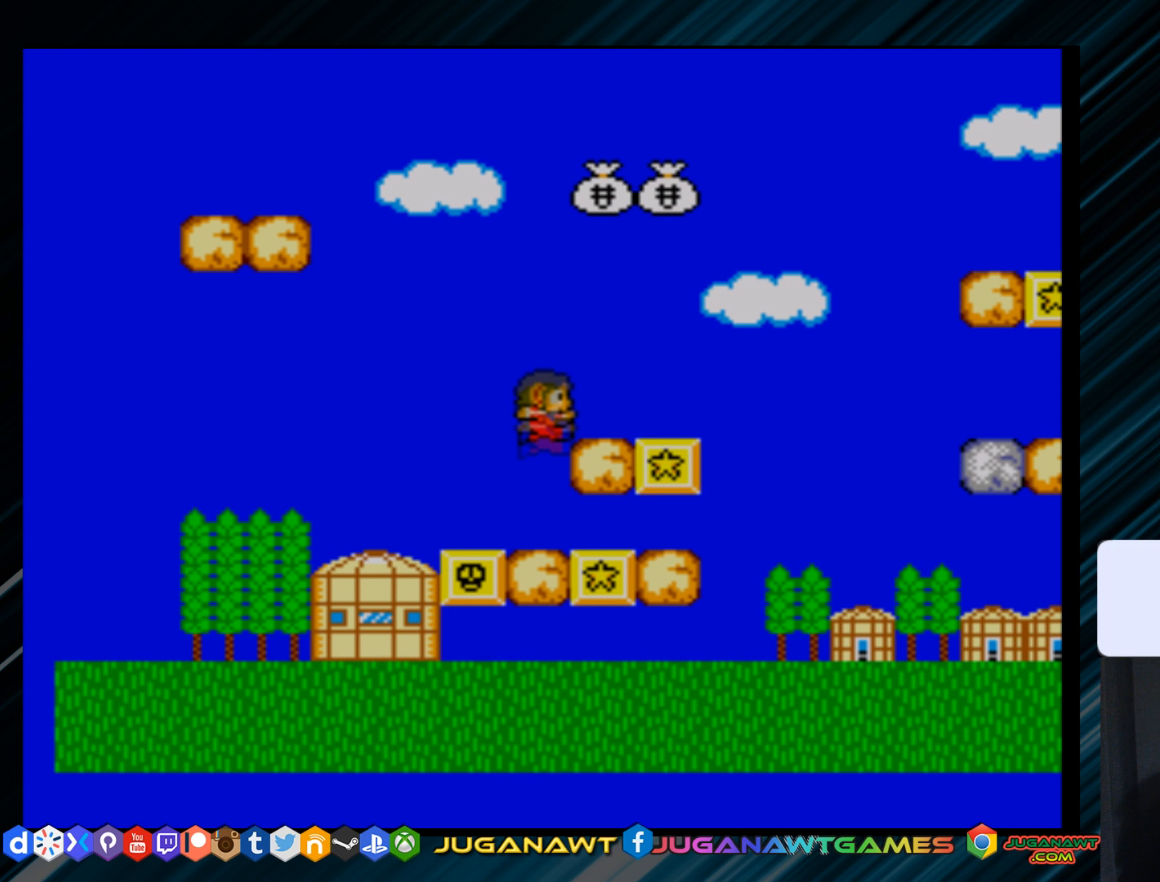
{"buttons": ["A"], "right_stick": "center", "events": [[117, "DPAD_RIGHT", "down"], [451, "DPAD_RIGHT", "up"], [484, "A", "down"]]}
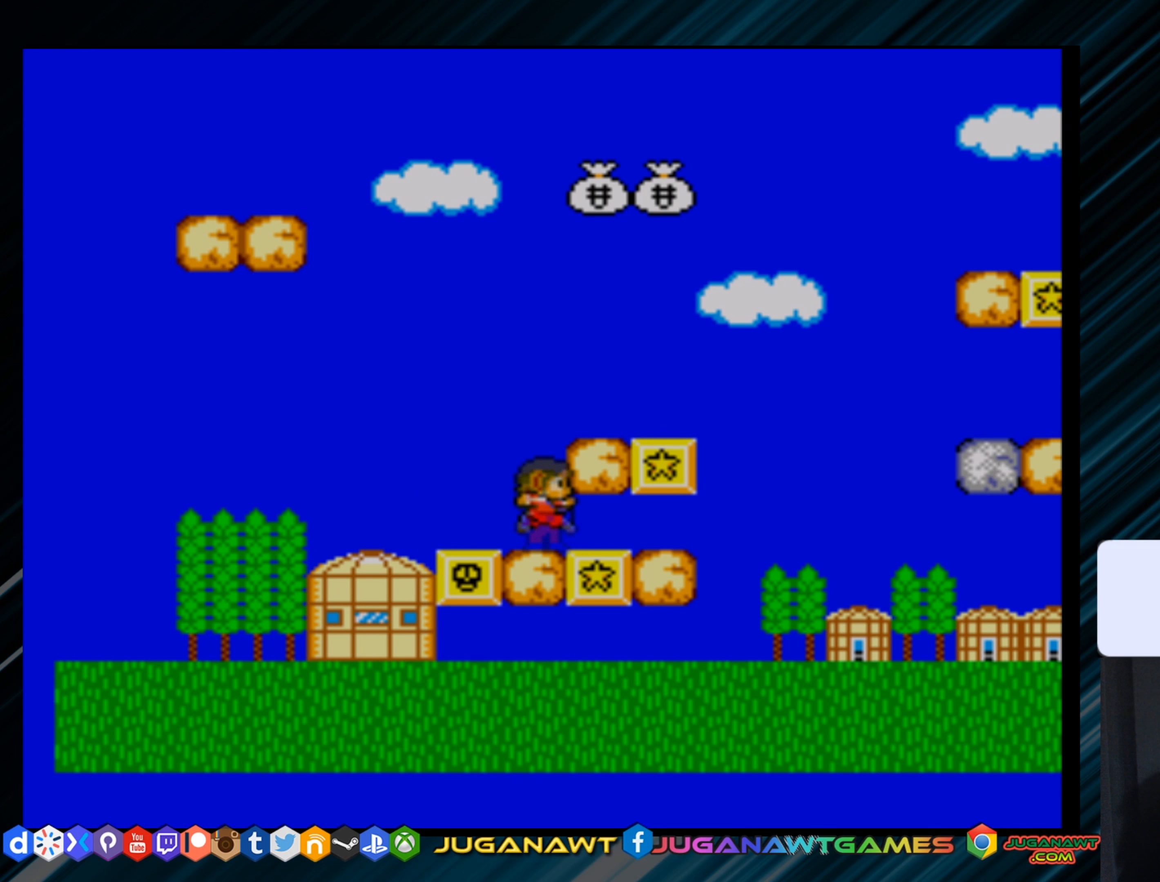
{"buttons": [], "right_stick": "center", "events": [[183, "DPAD_RIGHT", "down"], [317, "A", "up"], [383, "DPAD_RIGHT", "up"]]}
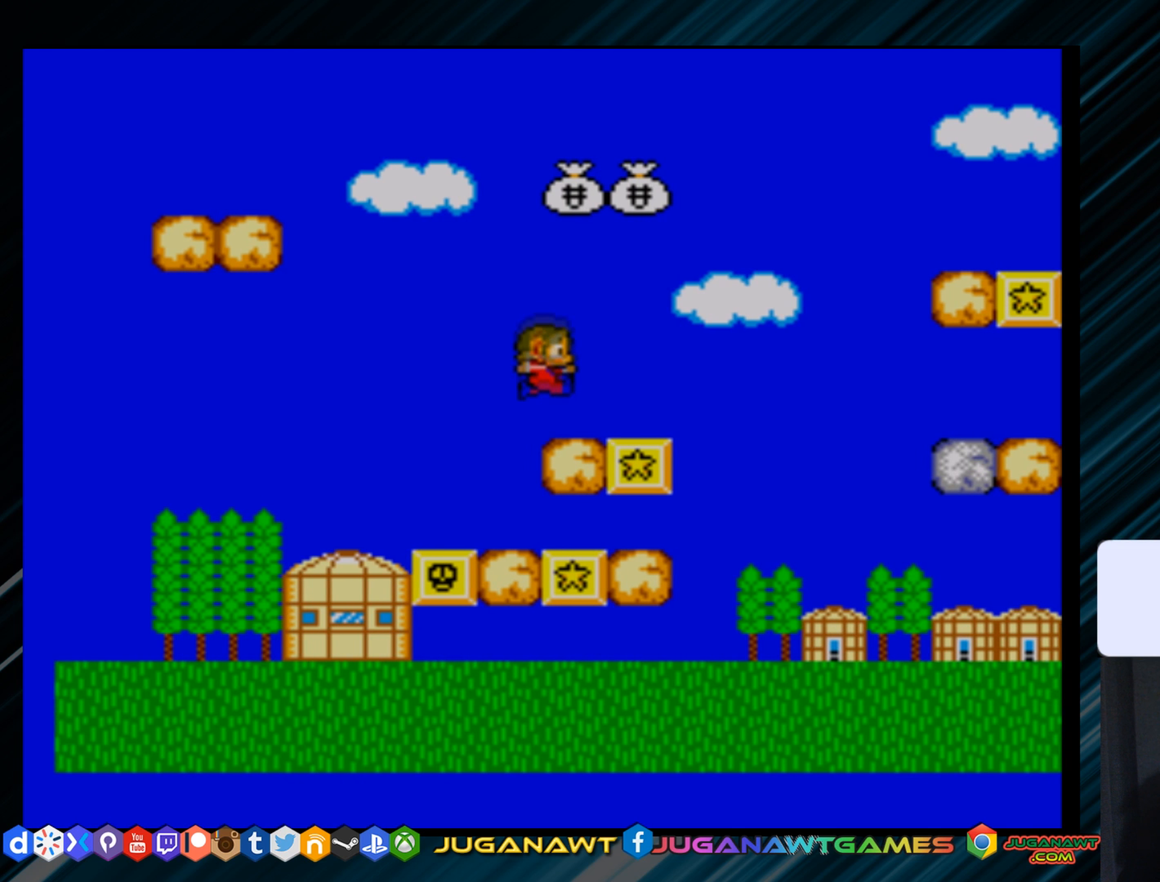
{"buttons": ["A", "DPAD_RIGHT"], "right_stick": "center", "events": [[84, "right_stick", "up"], [150, "A", "down"], [300, "DPAD_RIGHT", "down"], [334, "right_stick", "center"]]}
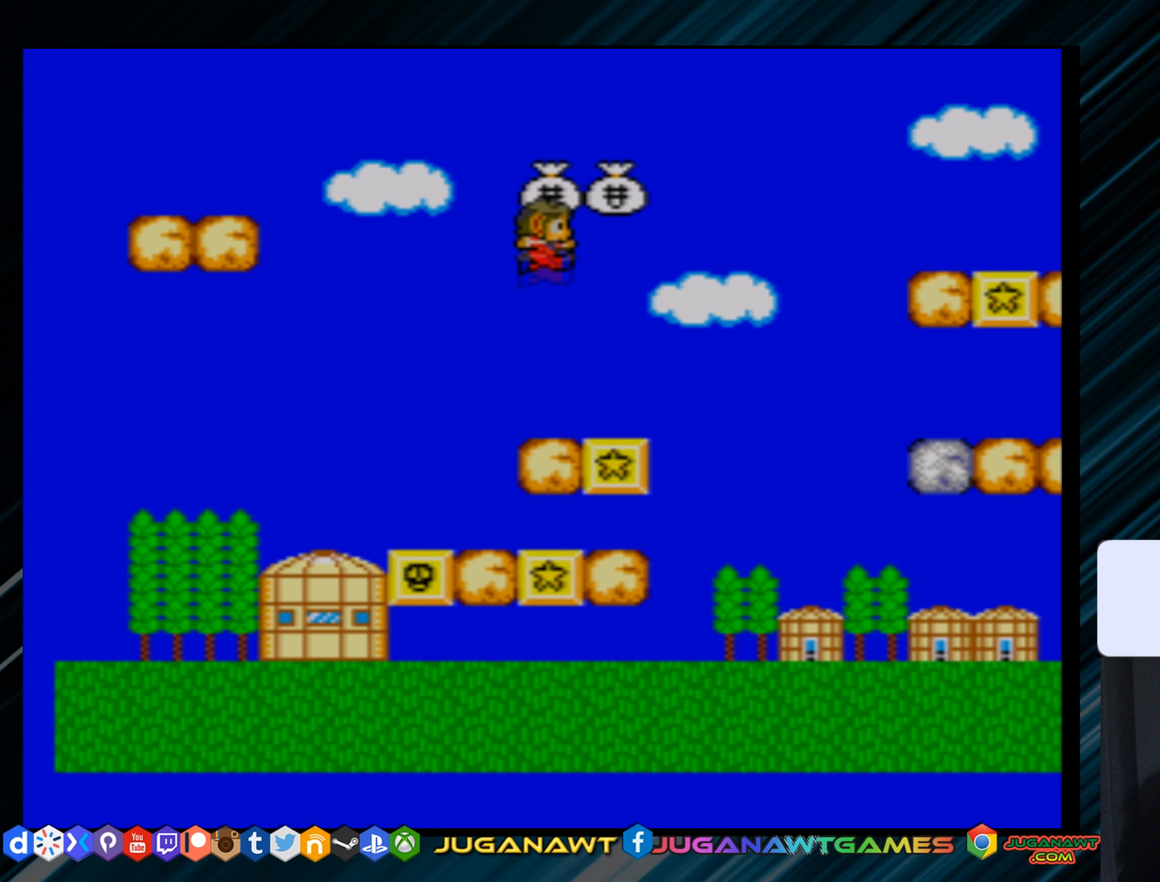
{"buttons": [], "right_stick": "center", "events": [[100, "DPAD_RIGHT", "up"], [233, "A", "up"], [233, "DPAD_LEFT", "down"], [433, "DPAD_LEFT", "up"]]}
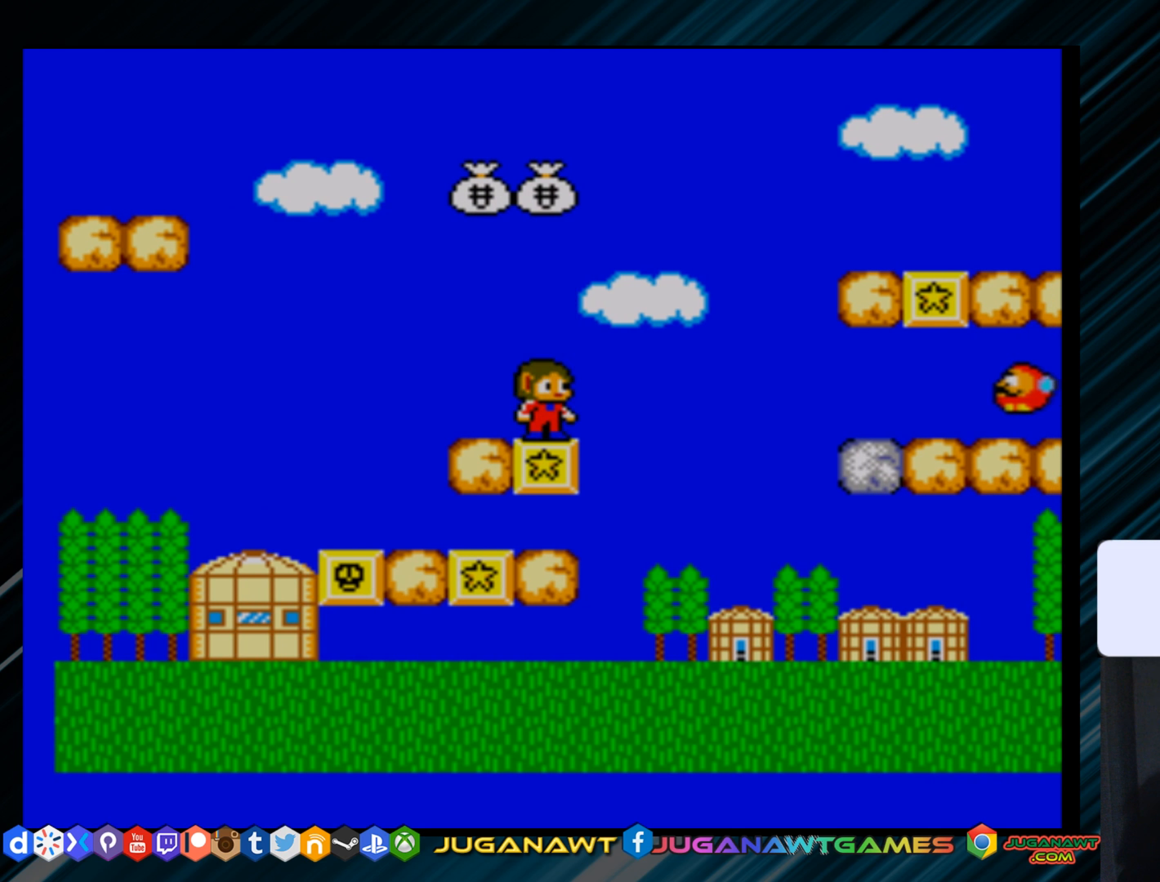
{"buttons": ["A", "DPAD_LEFT"], "right_stick": "center", "events": [[100, "A", "down"], [100, "right_stick", "up"], [167, "right_stick", "center"], [367, "DPAD_LEFT", "down"]]}
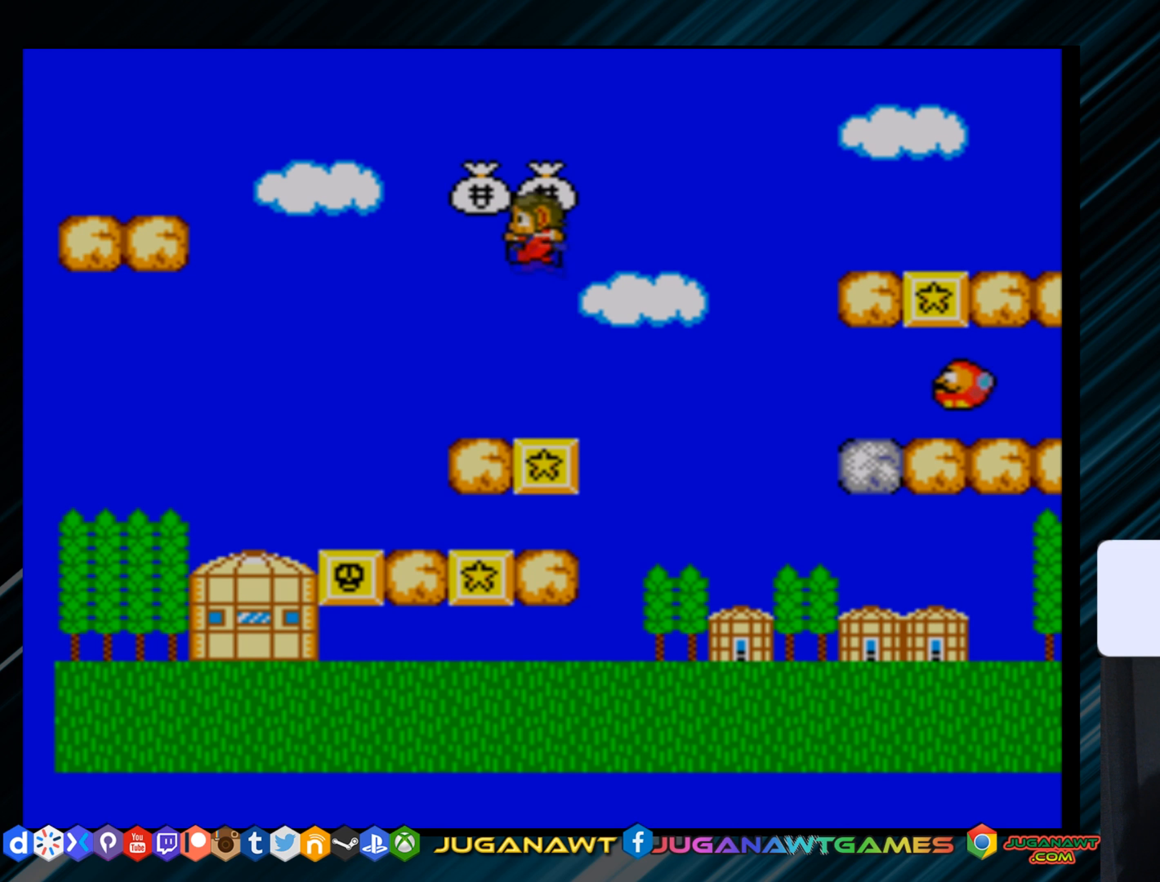
{"buttons": ["DPAD_RIGHT"], "right_stick": "center", "events": [[133, "DPAD_LEFT", "up"], [233, "DPAD_RIGHT", "down"], [317, "A", "up"]]}
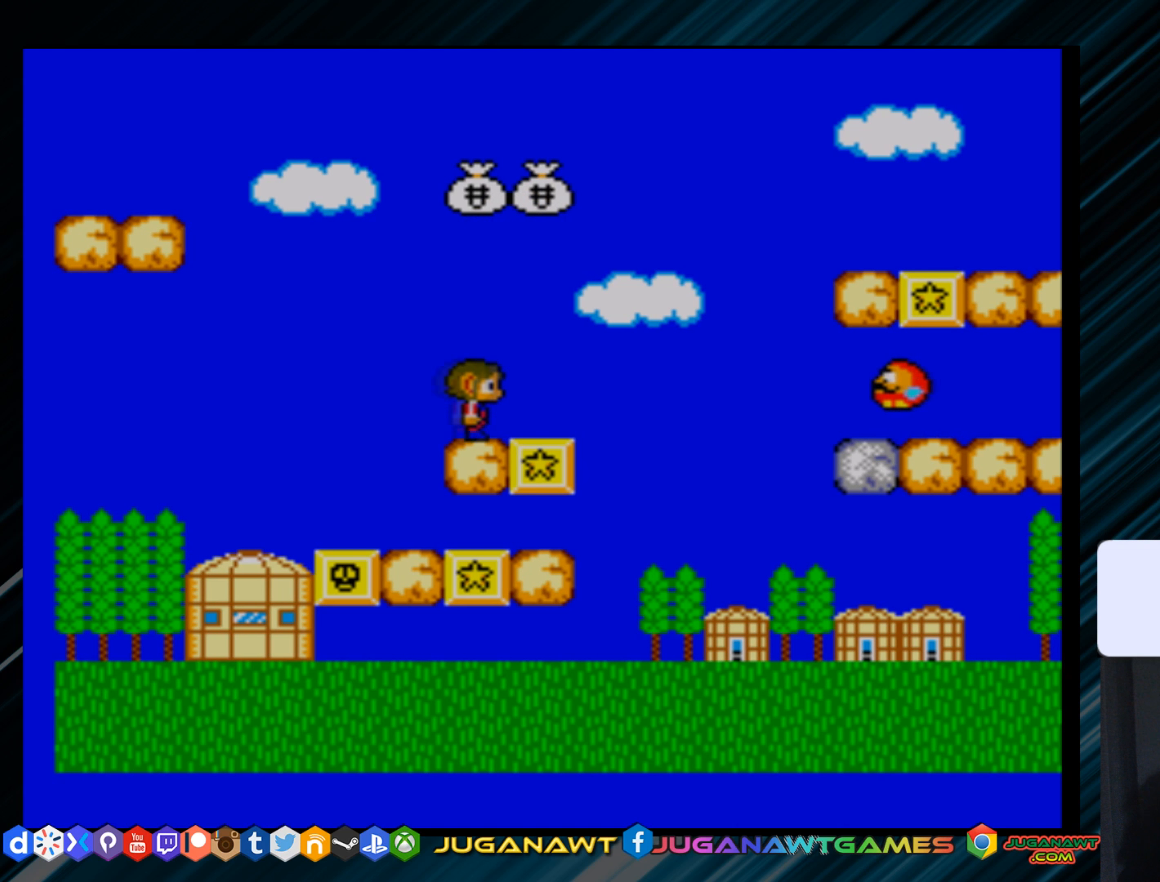
{"buttons": ["A", "DPAD_RIGHT"], "right_stick": "center", "events": [[150, "A", "down"]]}
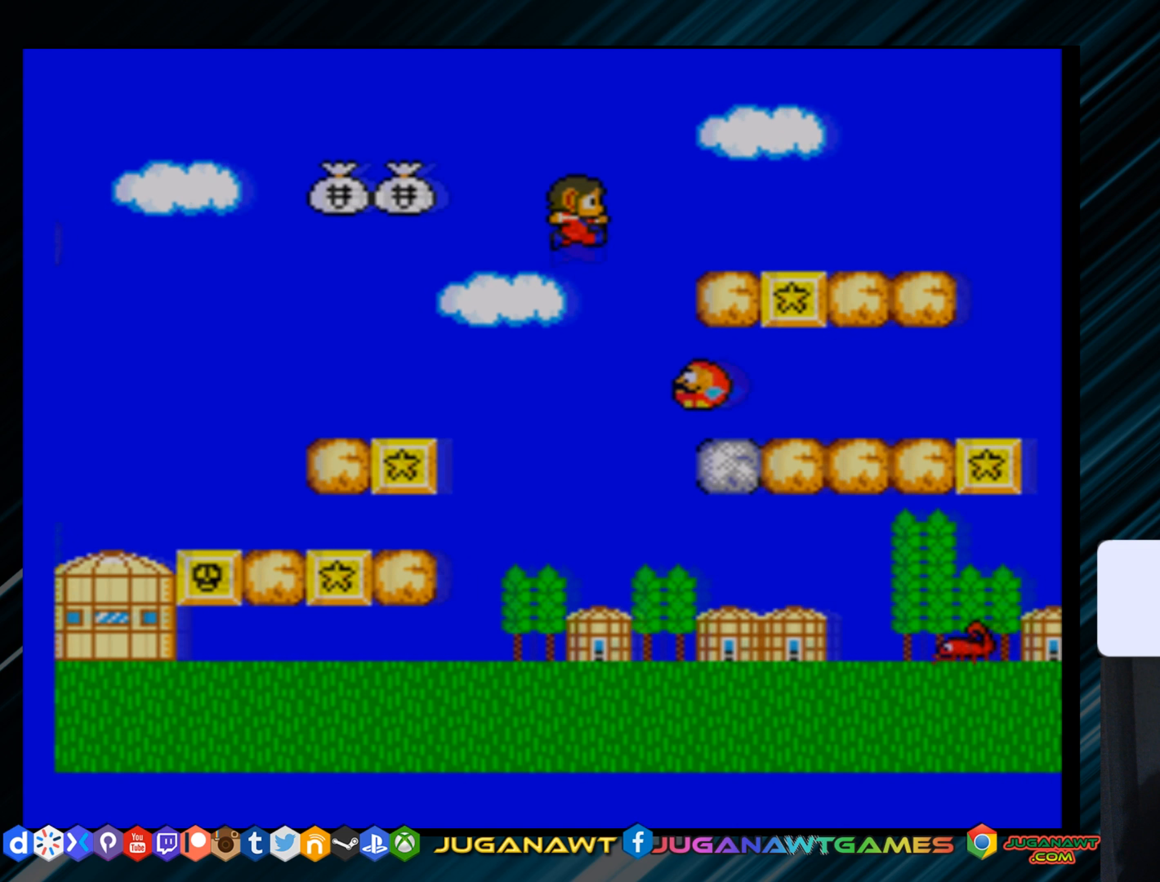
{"buttons": ["DPAD_RIGHT"], "right_stick": "center", "events": [[317, "A", "up"]]}
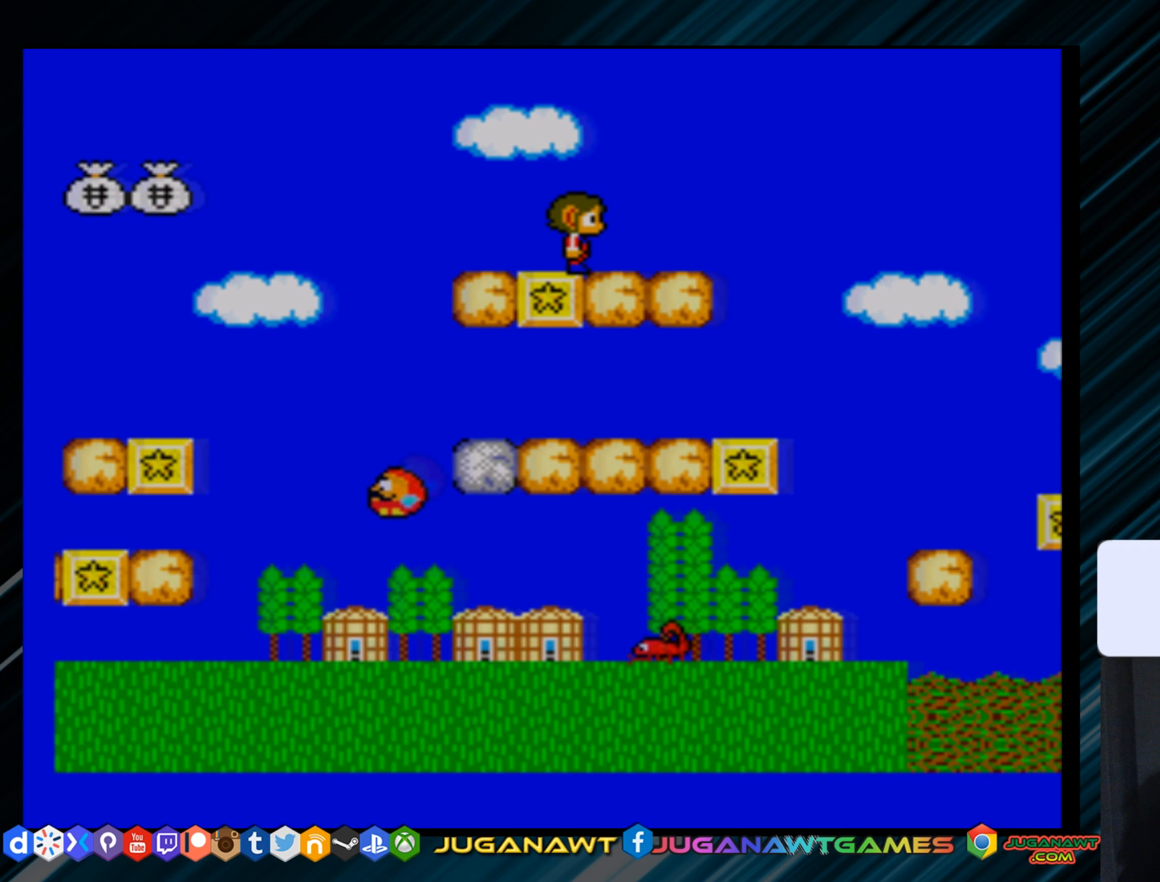
{"buttons": ["DPAD_RIGHT"], "right_stick": "center", "events": [[217, "A", "down"], [501, "A", "up"]]}
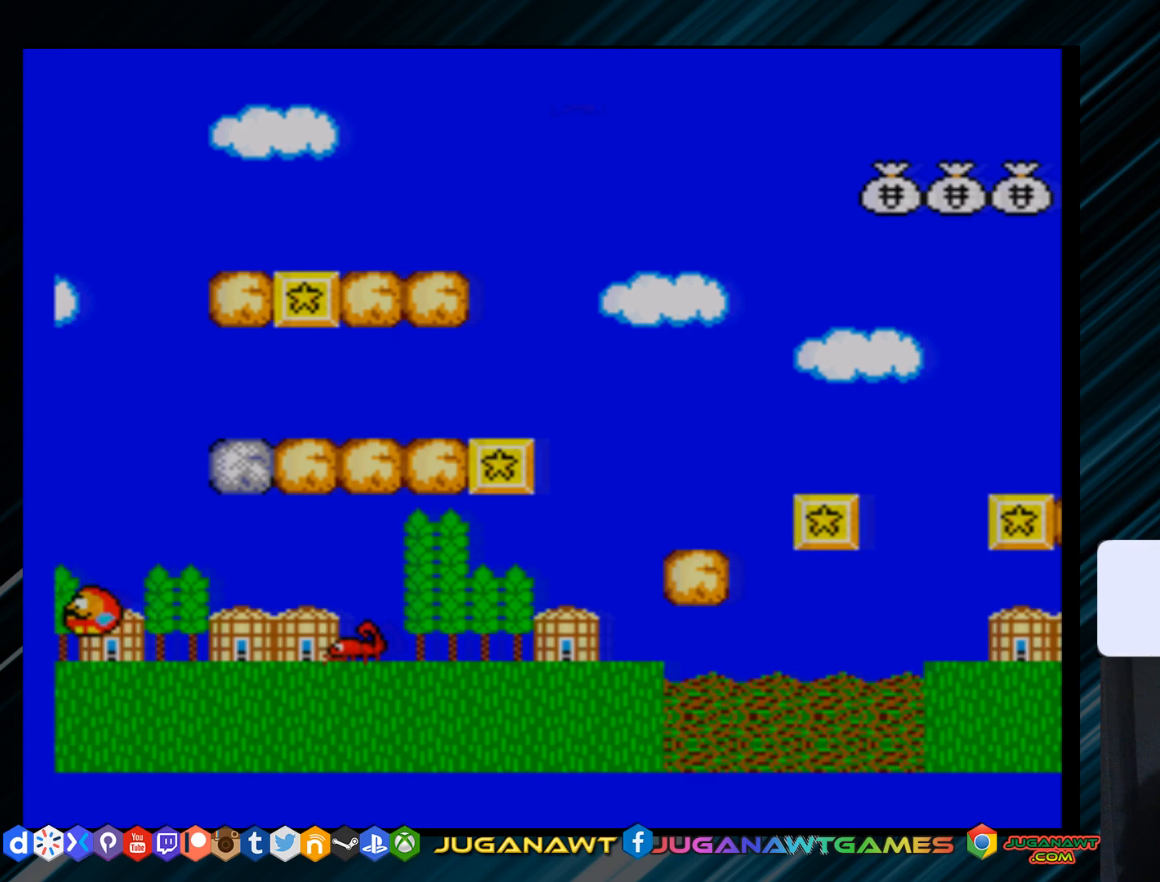
{"buttons": [], "right_stick": "up", "events": [[167, "DPAD_RIGHT", "up"], [300, "DPAD_LEFT", "down"], [367, "right_stick", "up"], [434, "DPAD_LEFT", "up"]]}
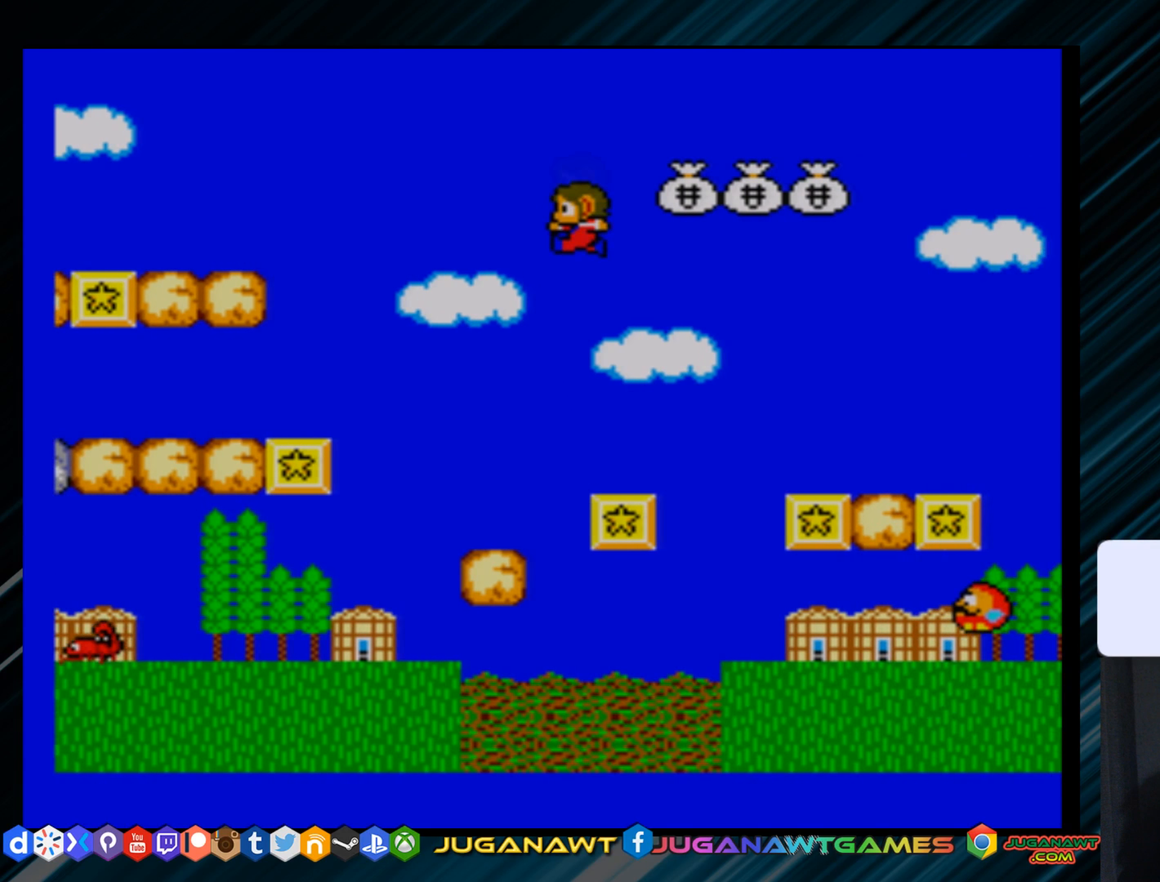
{"buttons": ["A", "DPAD_RIGHT"], "right_stick": "center", "events": [[334, "A", "down"], [334, "DPAD_RIGHT", "down"], [367, "right_stick", "center"]]}
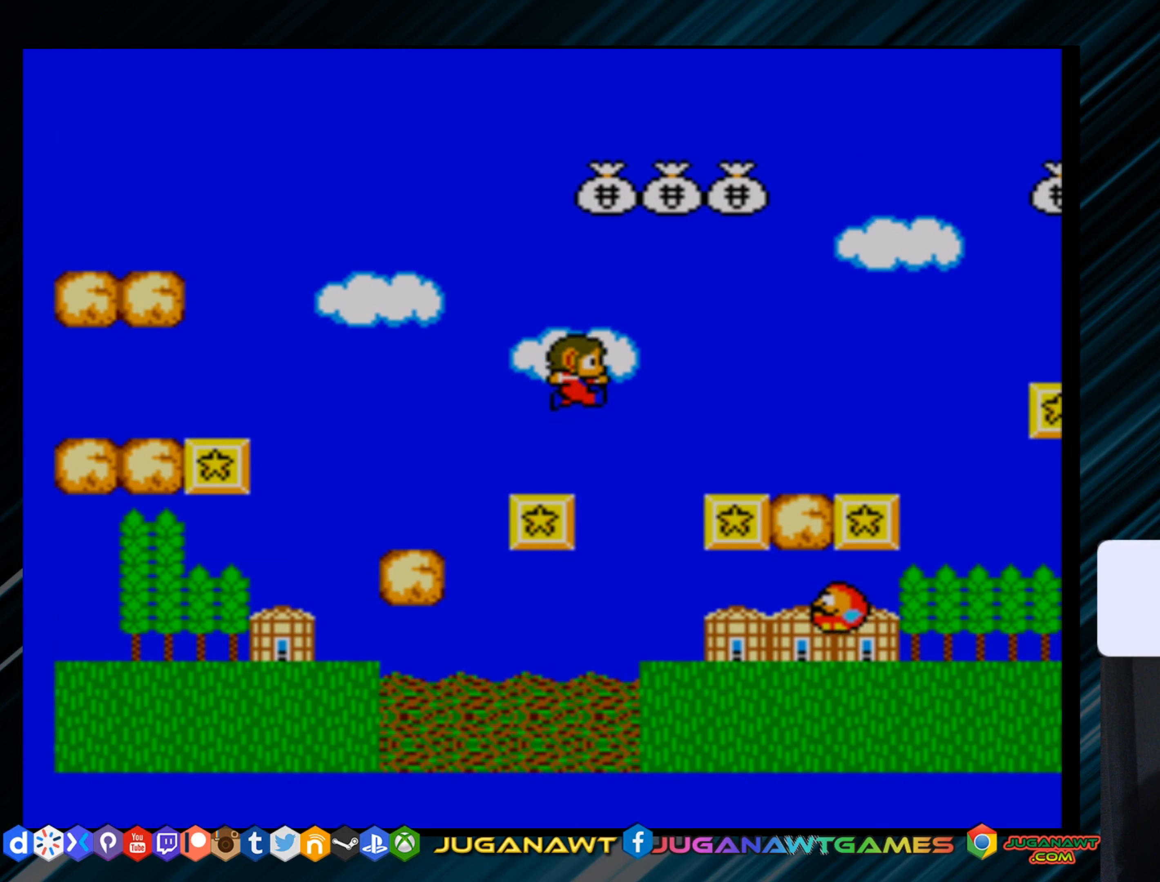
{"buttons": ["A", "DPAD_LEFT"], "right_stick": "center", "events": [[300, "DPAD_RIGHT", "up"], [434, "DPAD_LEFT", "down"]]}
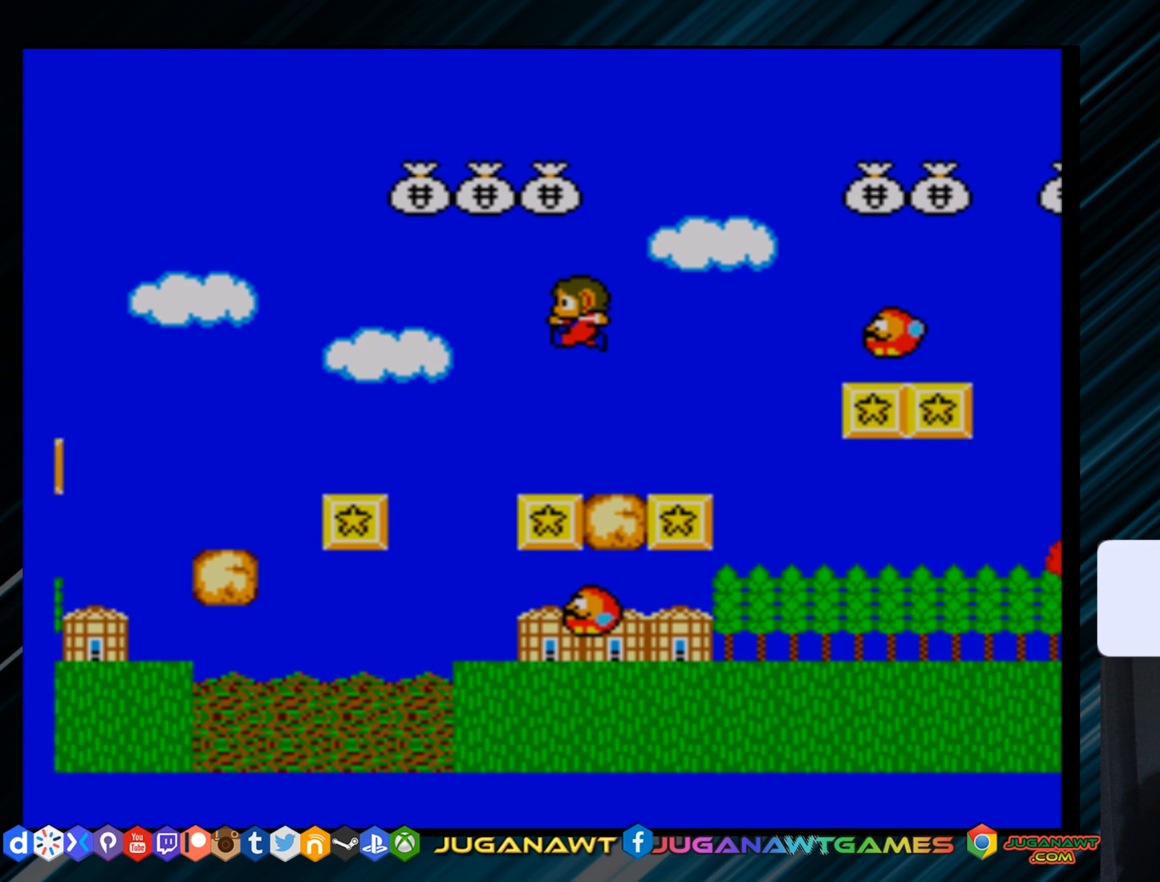
{"buttons": [], "right_stick": "up", "events": [[84, "A", "up"], [151, "DPAD_LEFT", "up"], [317, "right_stick", "up"], [351, "DPAD_RIGHT", "down"], [384, "right_stick", "center"], [417, "DPAD_RIGHT", "up"], [484, "right_stick", "up"]]}
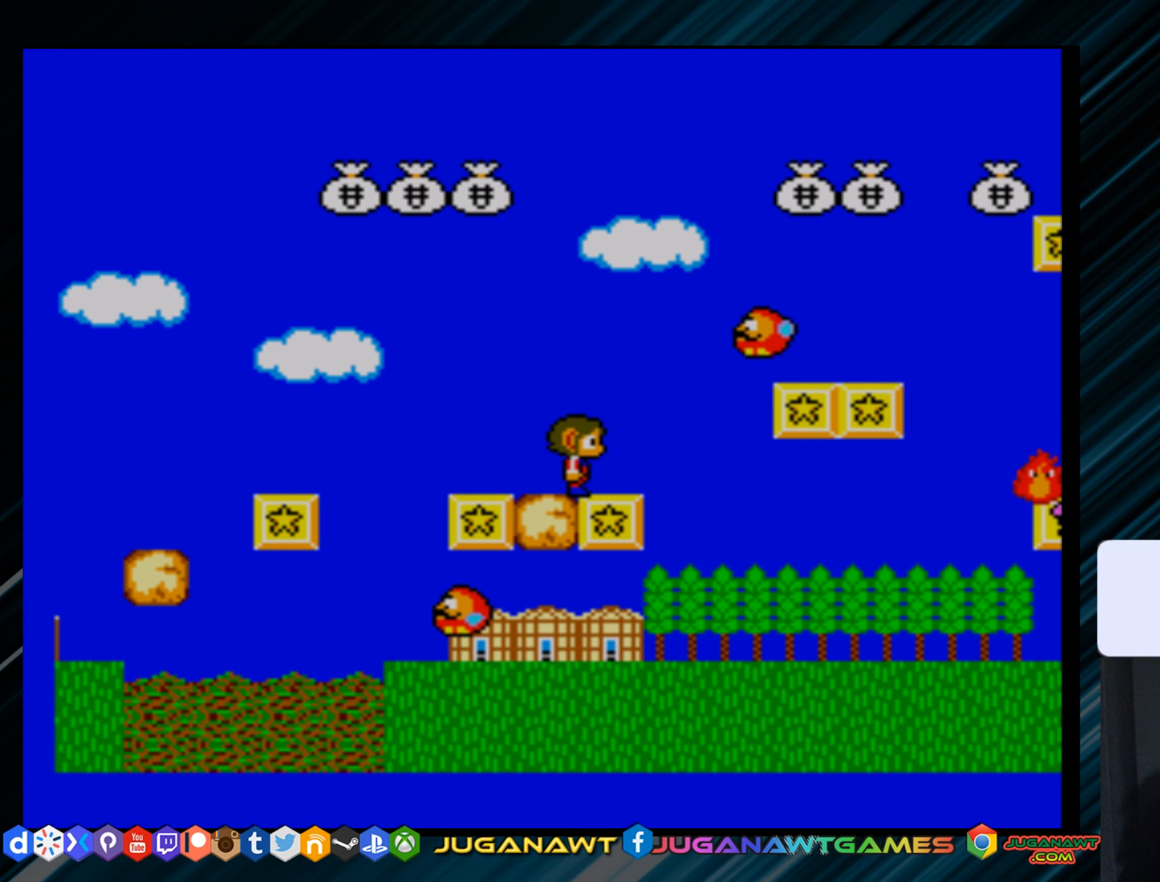
{"buttons": ["B"], "right_stick": "up", "events": [[484, "B", "down"]]}
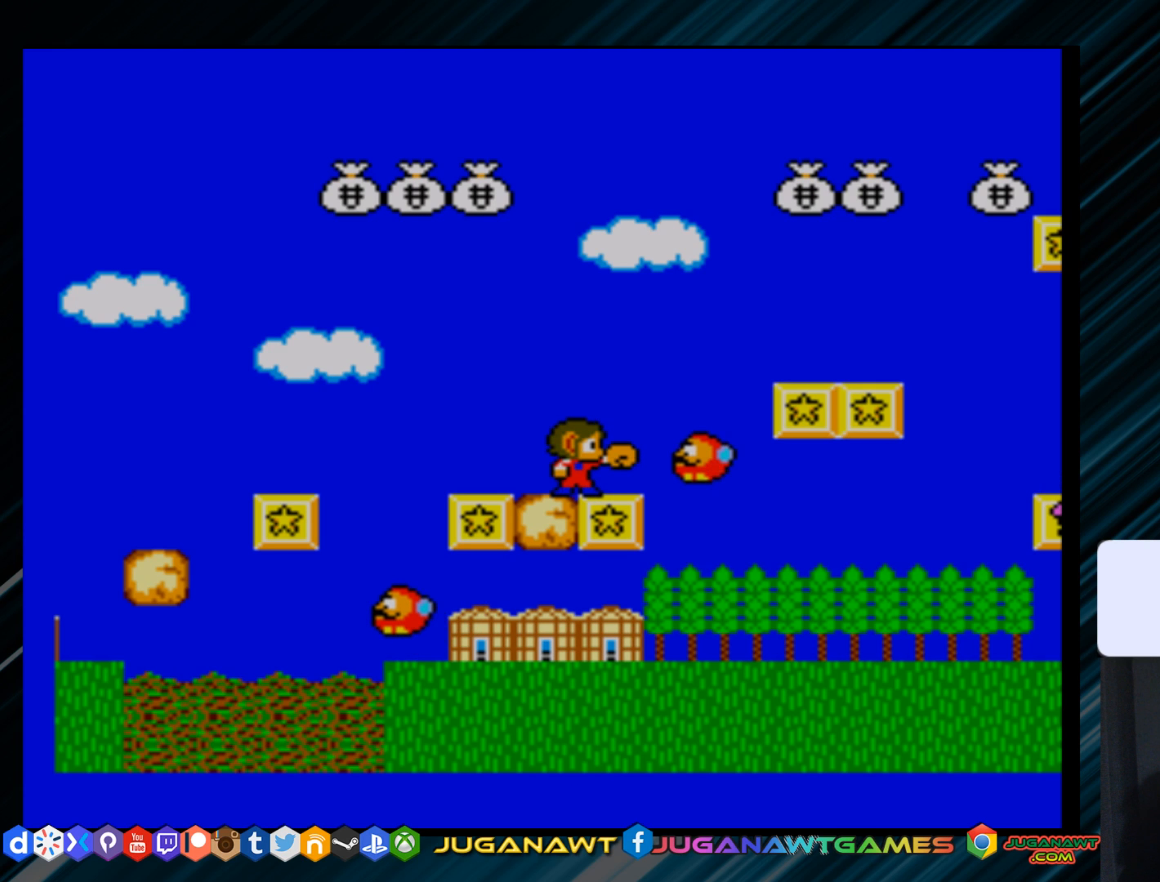
{"buttons": [], "right_stick": "up", "events": [[117, "B", "up"], [184, "B", "down"], [284, "B", "up"], [384, "B", "down"], [484, "B", "up"]]}
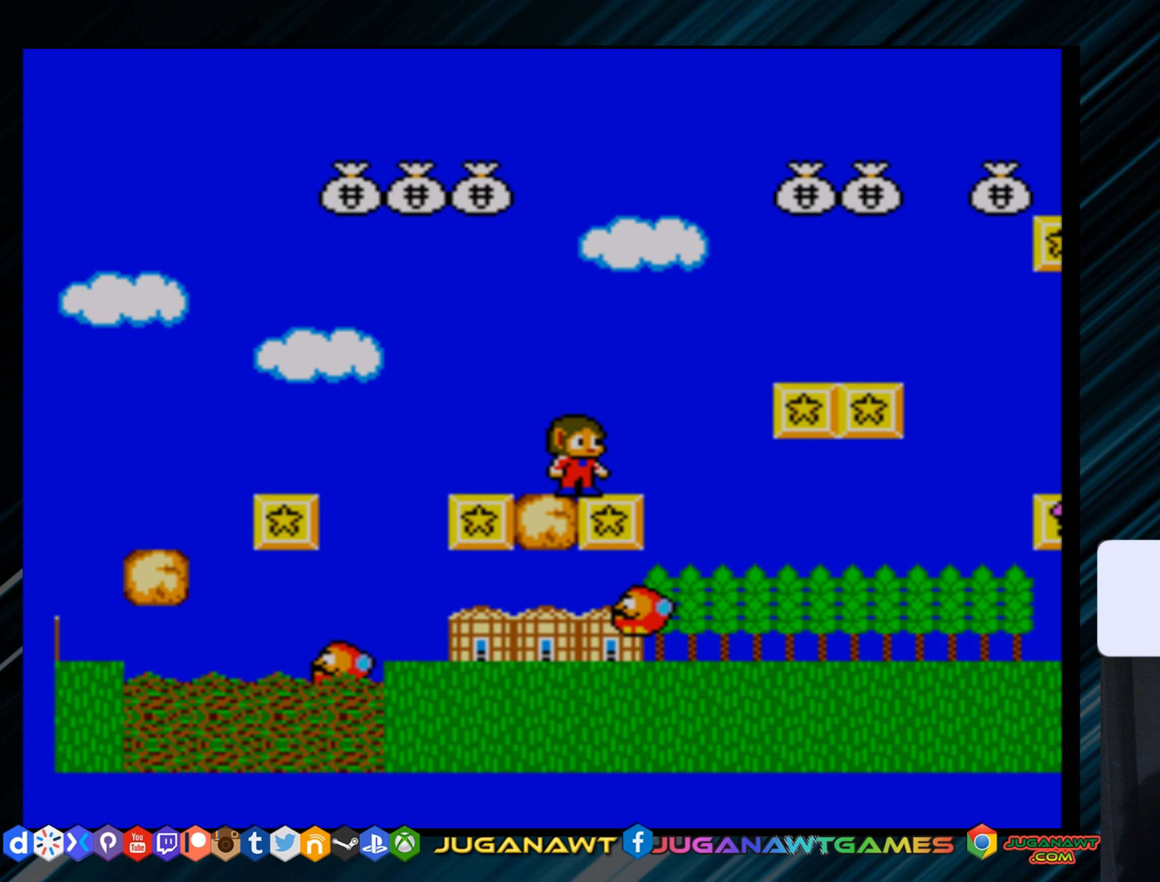
{"buttons": ["A"], "right_stick": "center", "events": [[83, "DPAD_RIGHT", "down"], [117, "right_stick", "center"], [233, "A", "down"], [467, "DPAD_RIGHT", "up"]]}